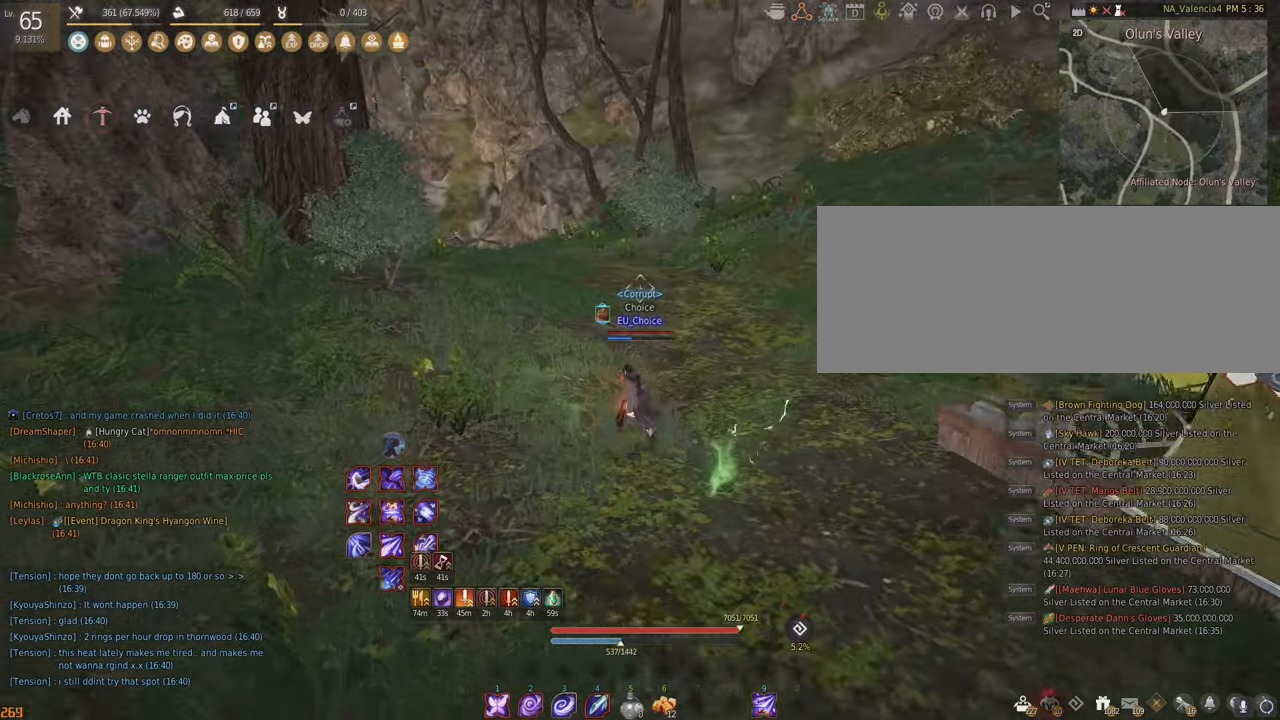
Gameplay with keyboard and mouse; each line is a JSON object with the keys and mouse buttons held at the frame after it. "events" lists presses ("down") and releases ("up") of "a", "c", "d", "e", "f", "q", "s", "shift", "space", "tab", "w", "x", "z", "mouse_left" and "mouse_right" between this image and that frame as [ms after this image, input, new state], when the widget could be followed in between. "mouse_left", "mouse_right" = the "left", "right" buttons of the "mouse" list. No other keys are recorded. Mouse movement is not recorded.
{"keys": [], "mouse": [], "events": [[183, "a", "up"], [200, "w", "up"]]}
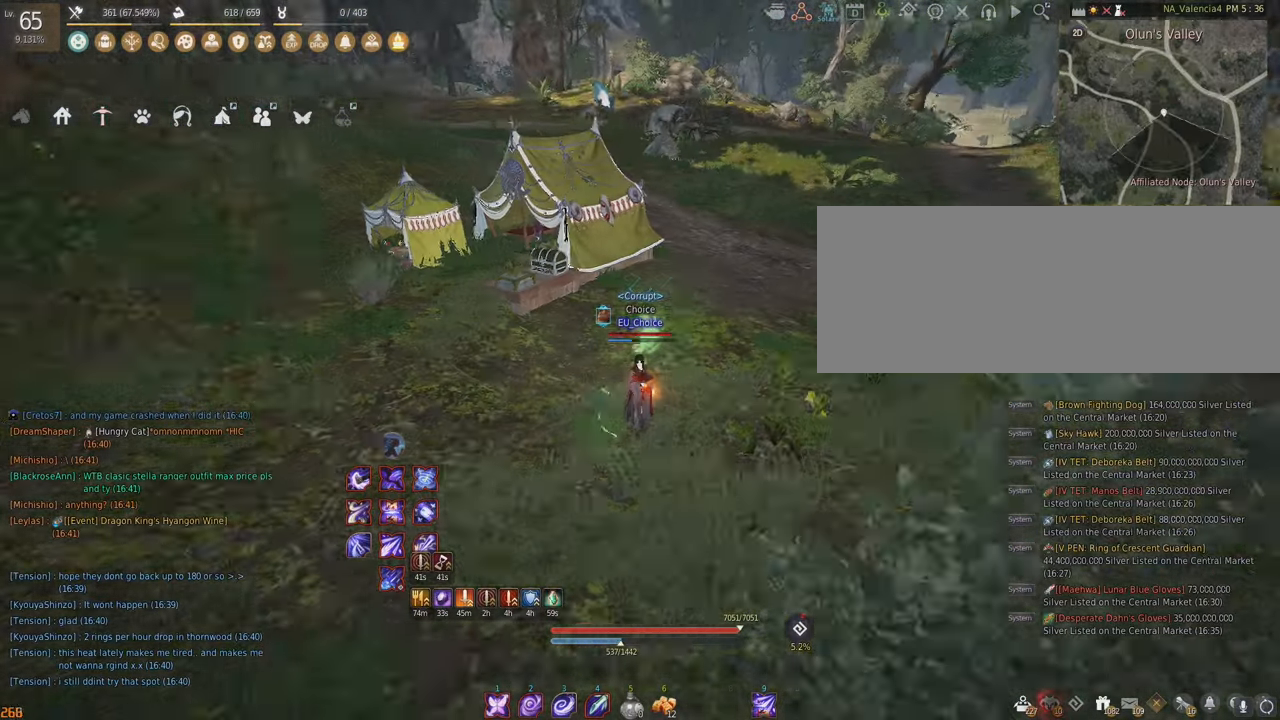
{"keys": [], "mouse": [], "events": []}
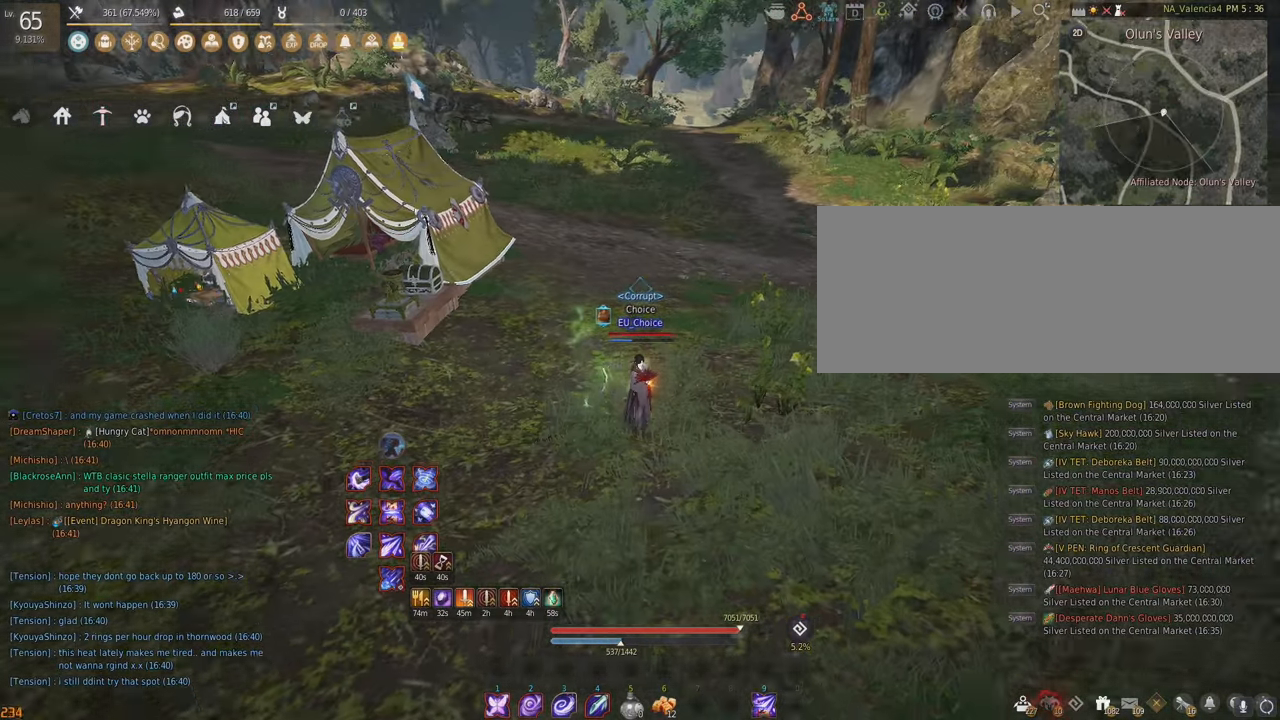
{"keys": ["w"], "mouse": [], "events": [[217, "w", "down"], [300, "mouse_left", "down"], [467, "mouse_left", "up"]]}
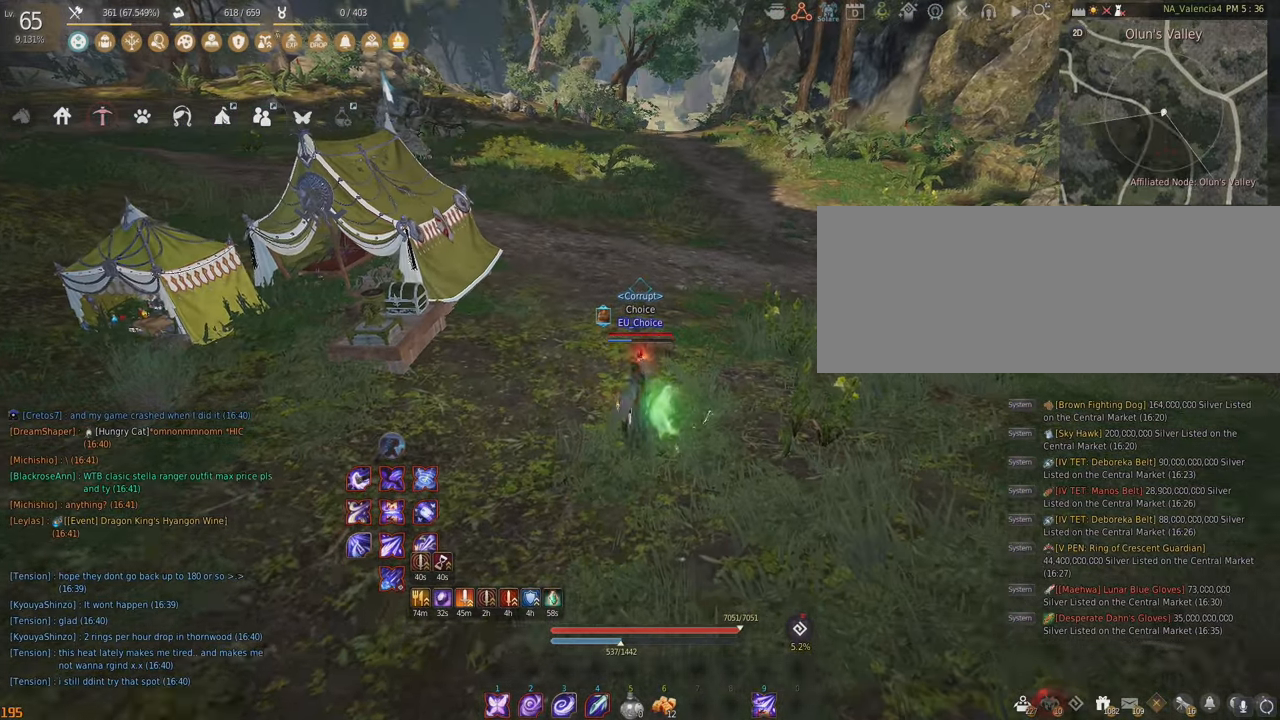
{"keys": [], "mouse": [], "events": [[67, "w", "up"]]}
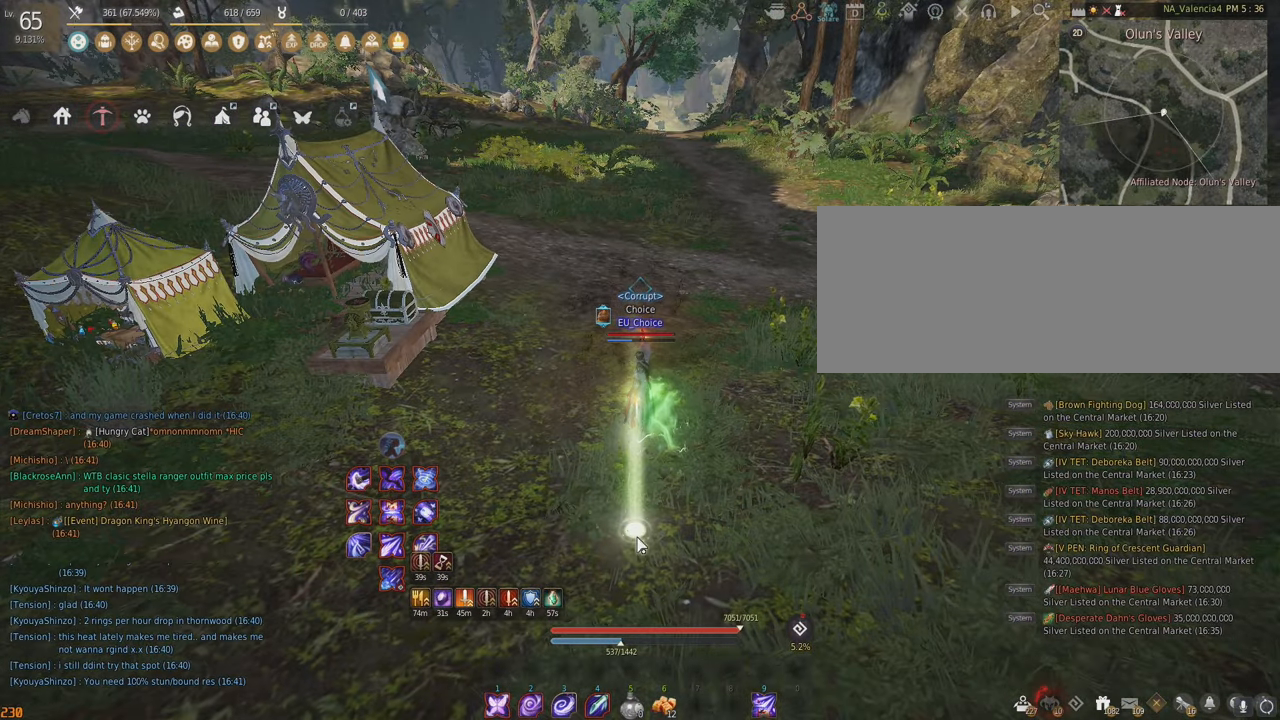
{"keys": [], "mouse": [], "events": [[67, "w", "down"], [183, "w", "up"]]}
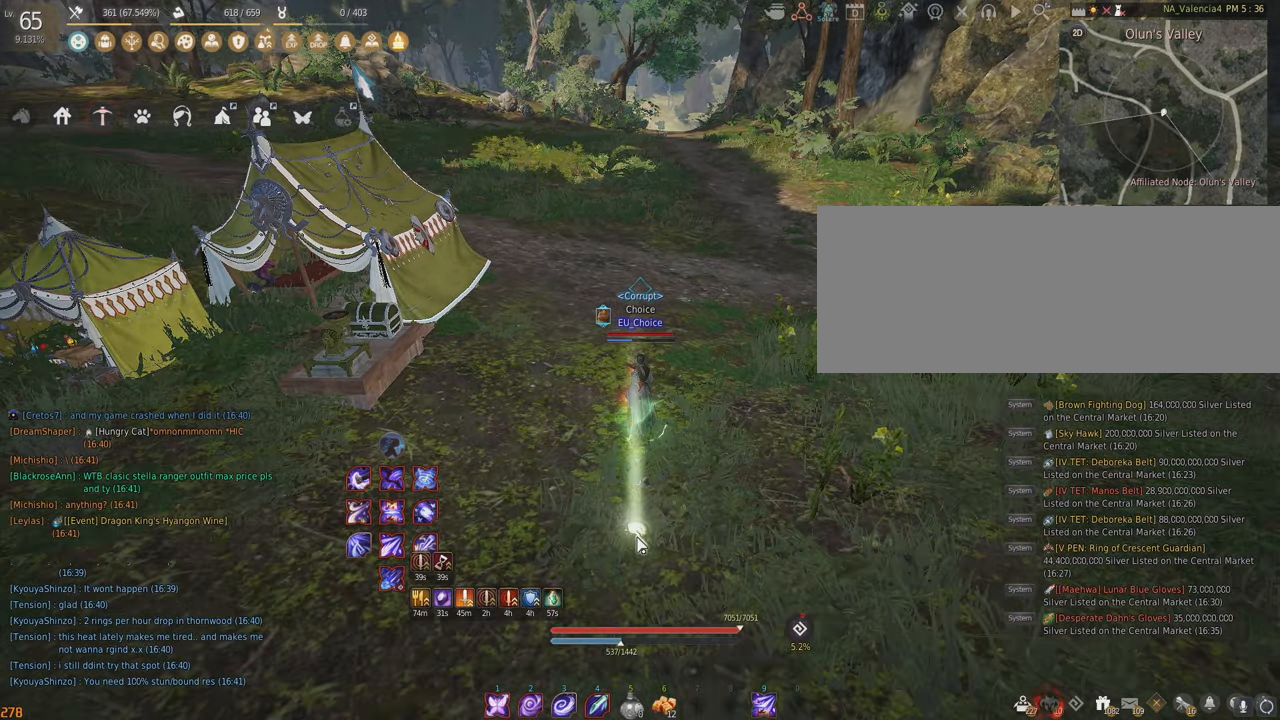
{"keys": [], "mouse": [], "events": [[100, "w", "down"], [300, "w", "up"]]}
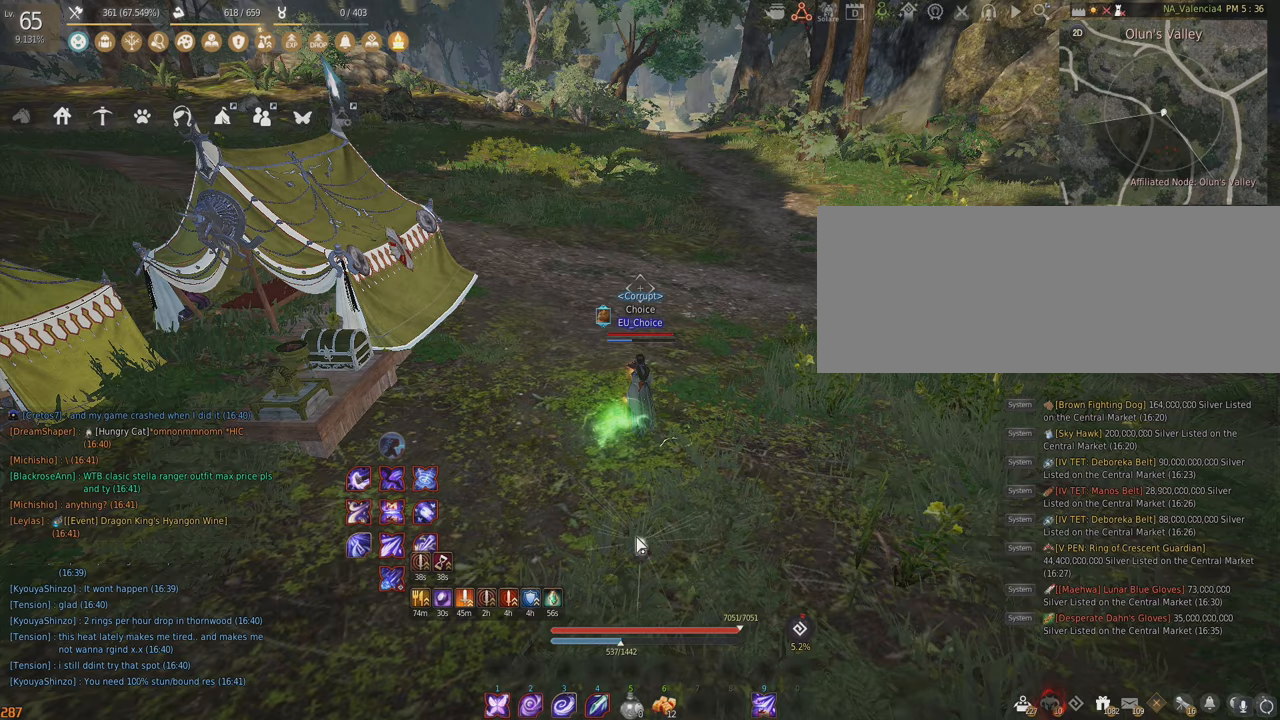
{"keys": ["a"], "mouse": [], "events": [[500, "a", "down"]]}
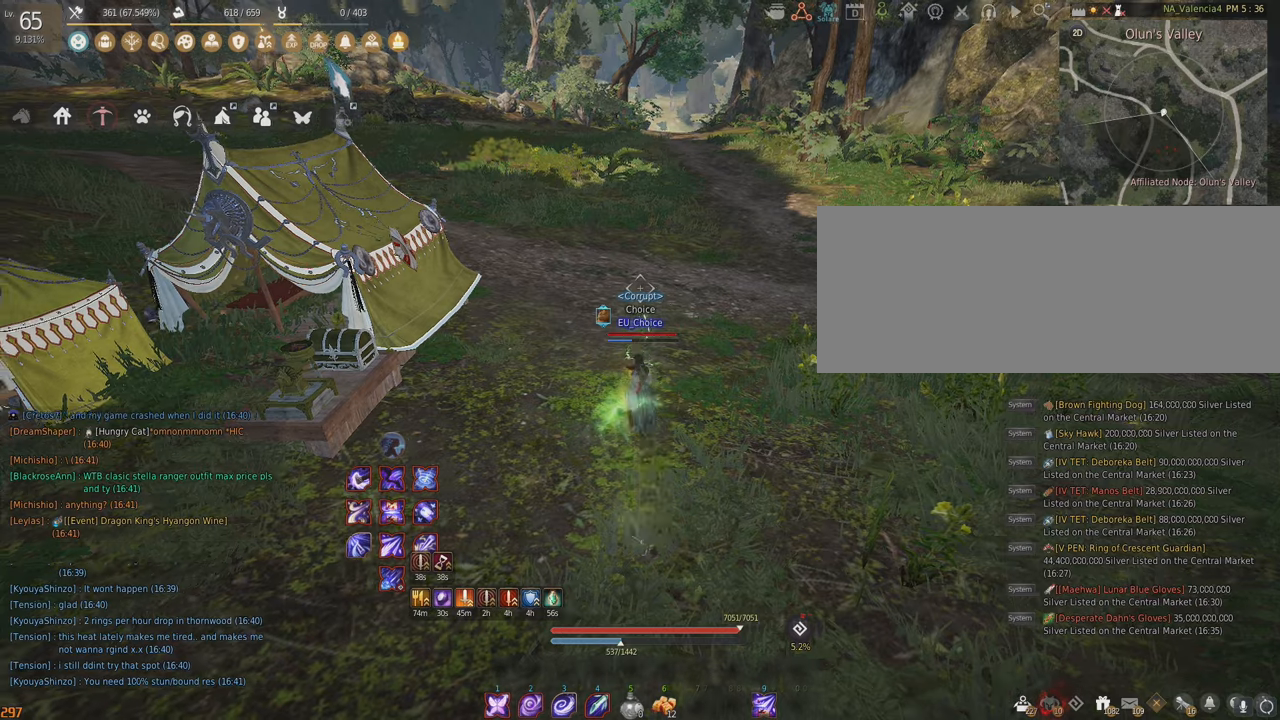
{"keys": ["a", "w"], "mouse": [], "events": [[267, "w", "down"]]}
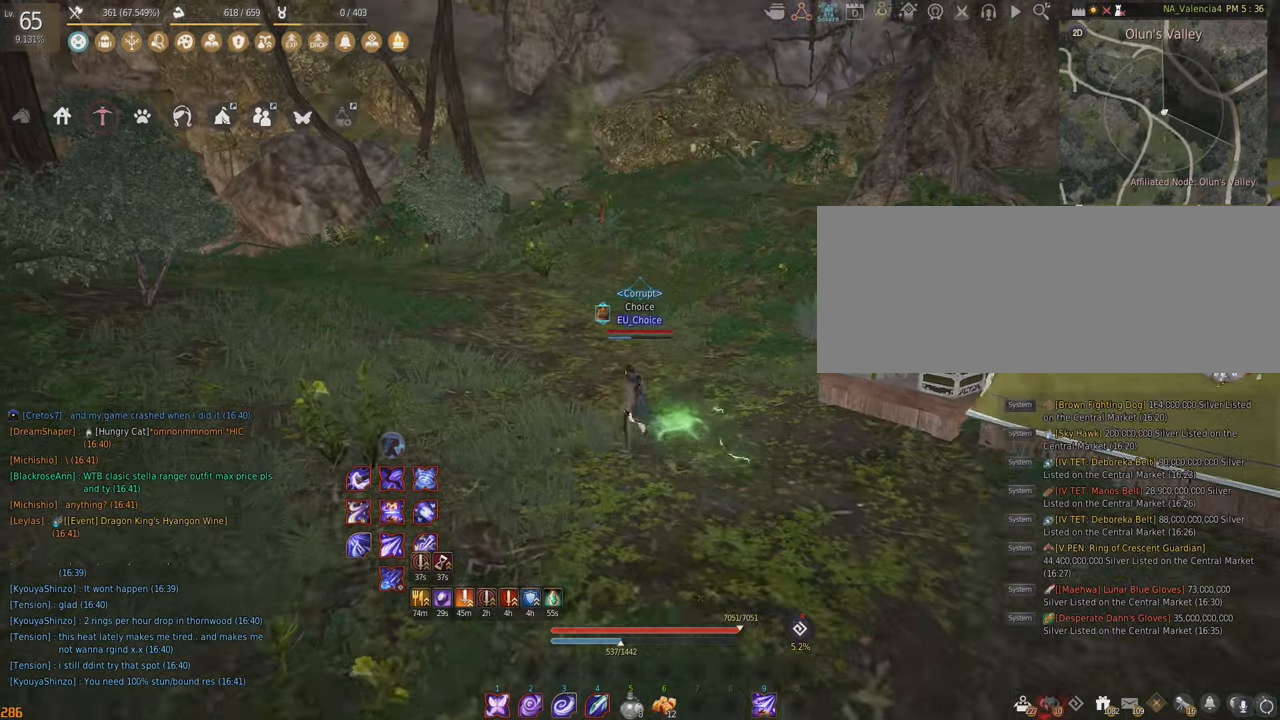
{"keys": ["d"], "mouse": [], "events": [[217, "w", "up"], [283, "a", "up"], [500, "d", "down"]]}
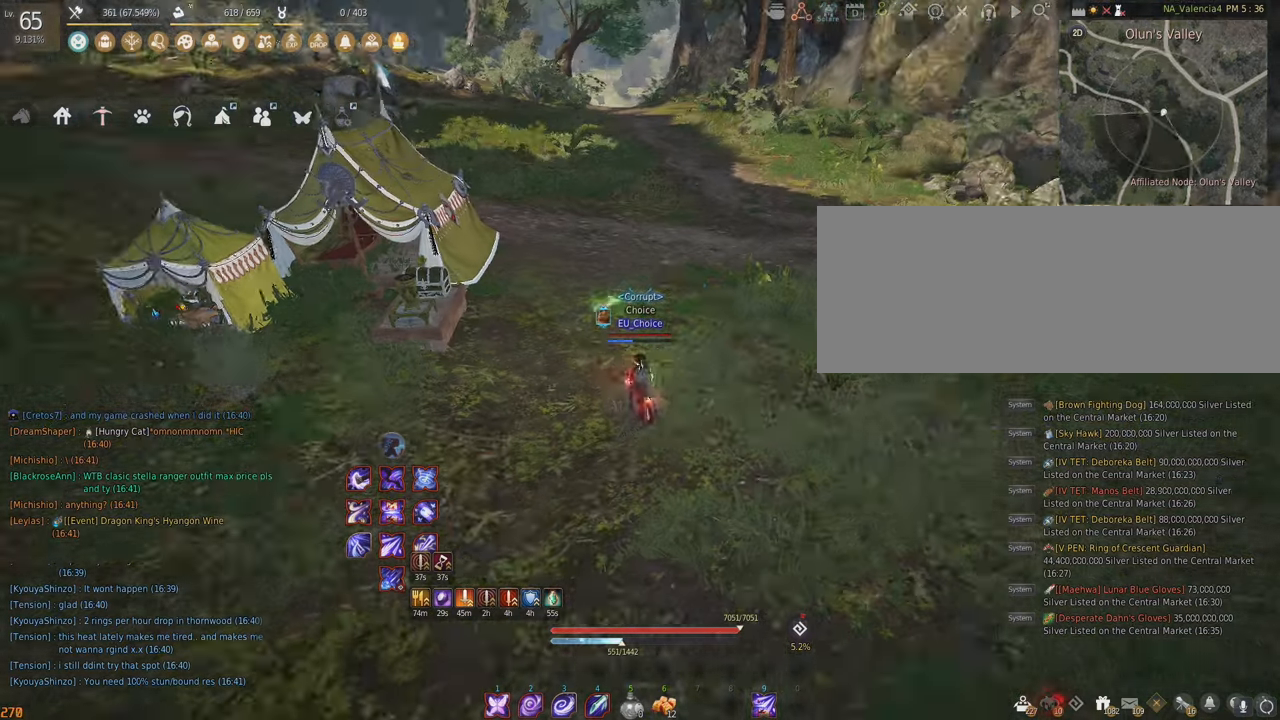
{"keys": [], "mouse": [], "events": [[150, "d", "up"], [217, "w", "down"], [333, "w", "up"]]}
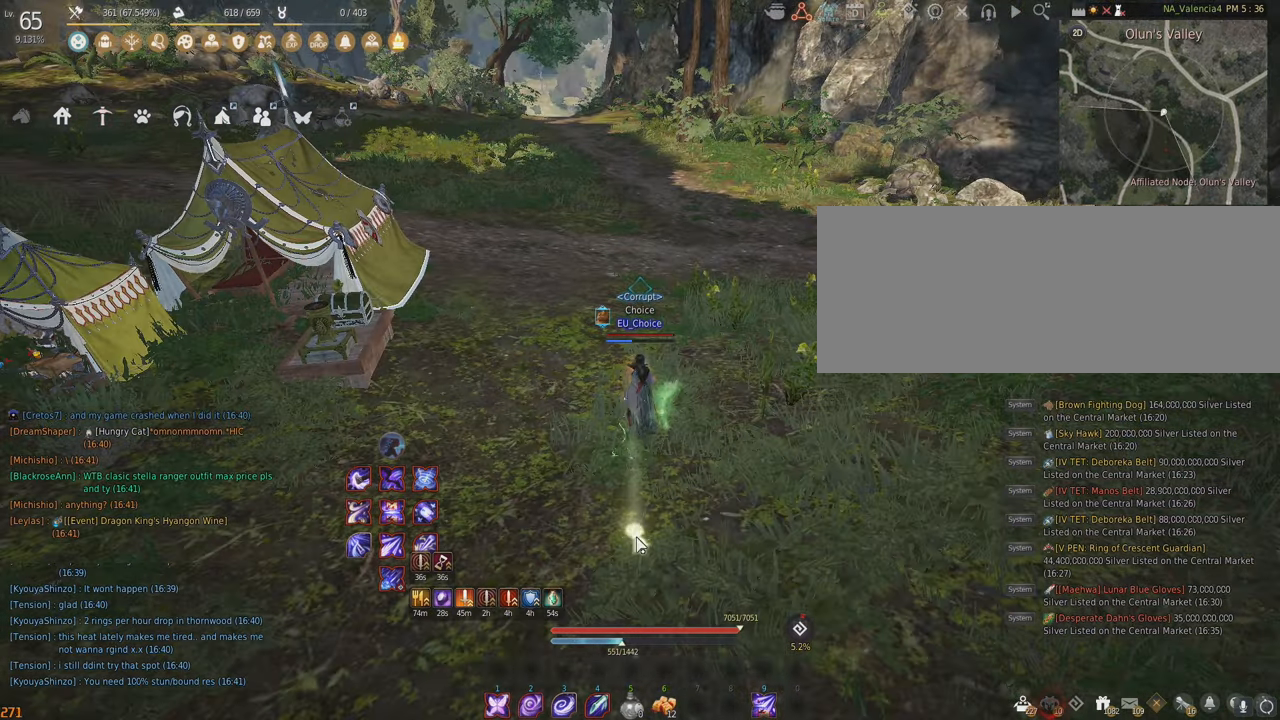
{"keys": [], "mouse": [], "events": []}
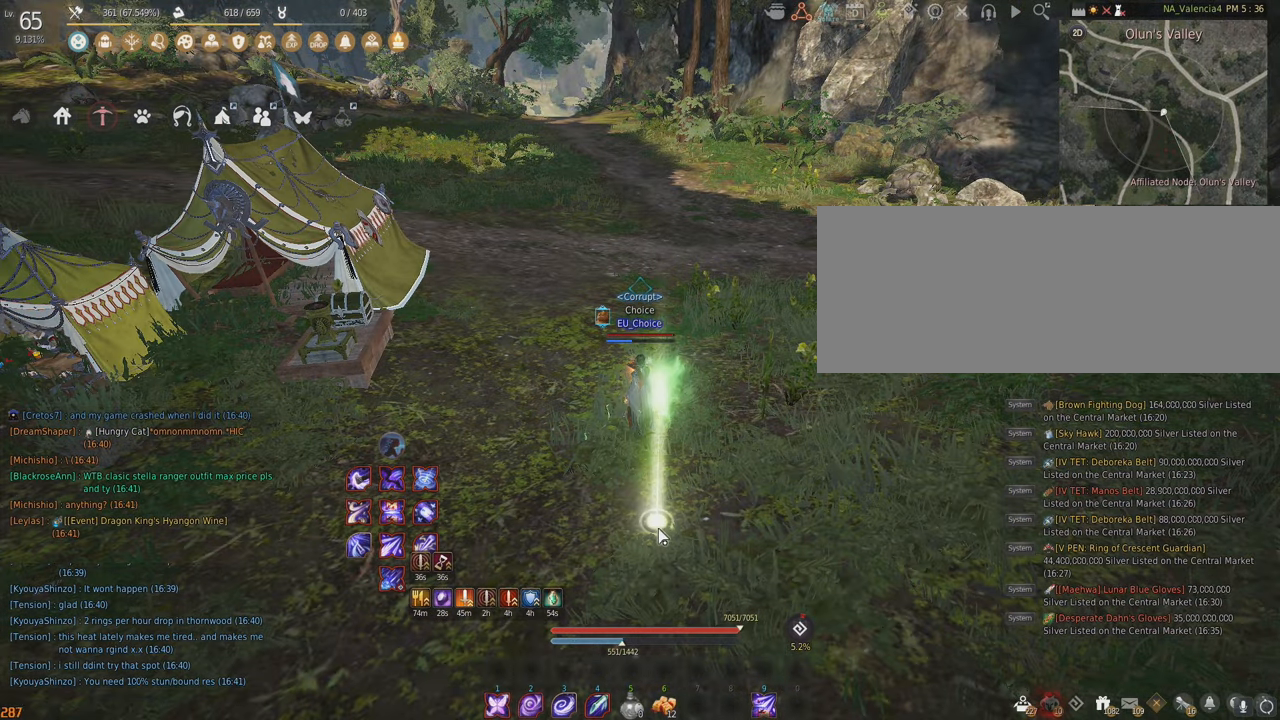
{"keys": [], "mouse": [], "events": [[83, "w", "down"], [183, "w", "up"]]}
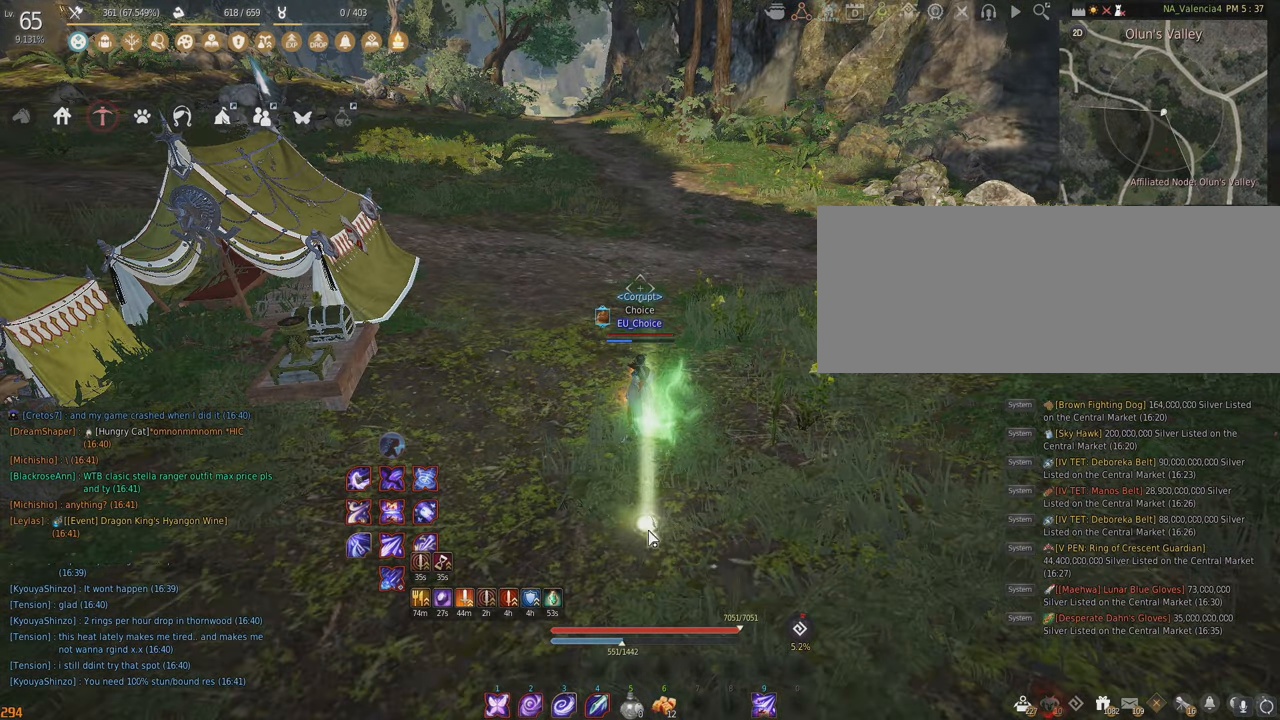
{"keys": ["w"], "mouse": [], "events": [[217, "w", "down"]]}
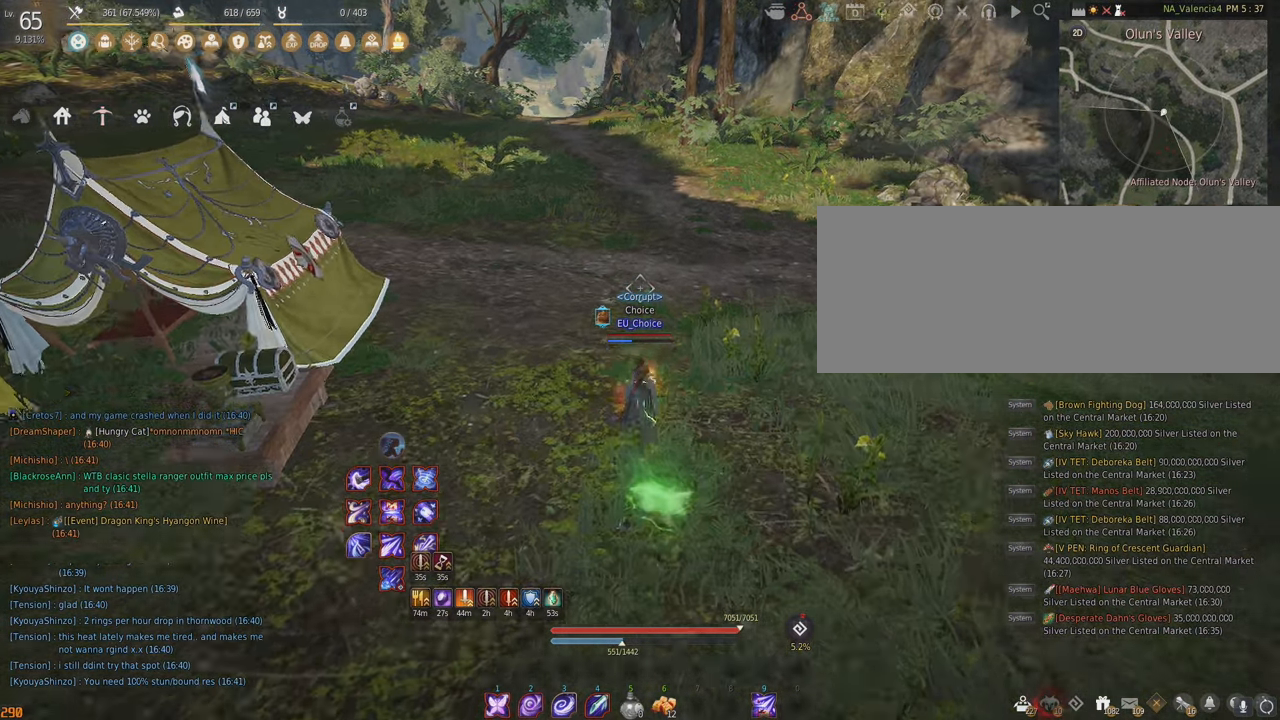
{"keys": ["w"], "mouse": [], "events": []}
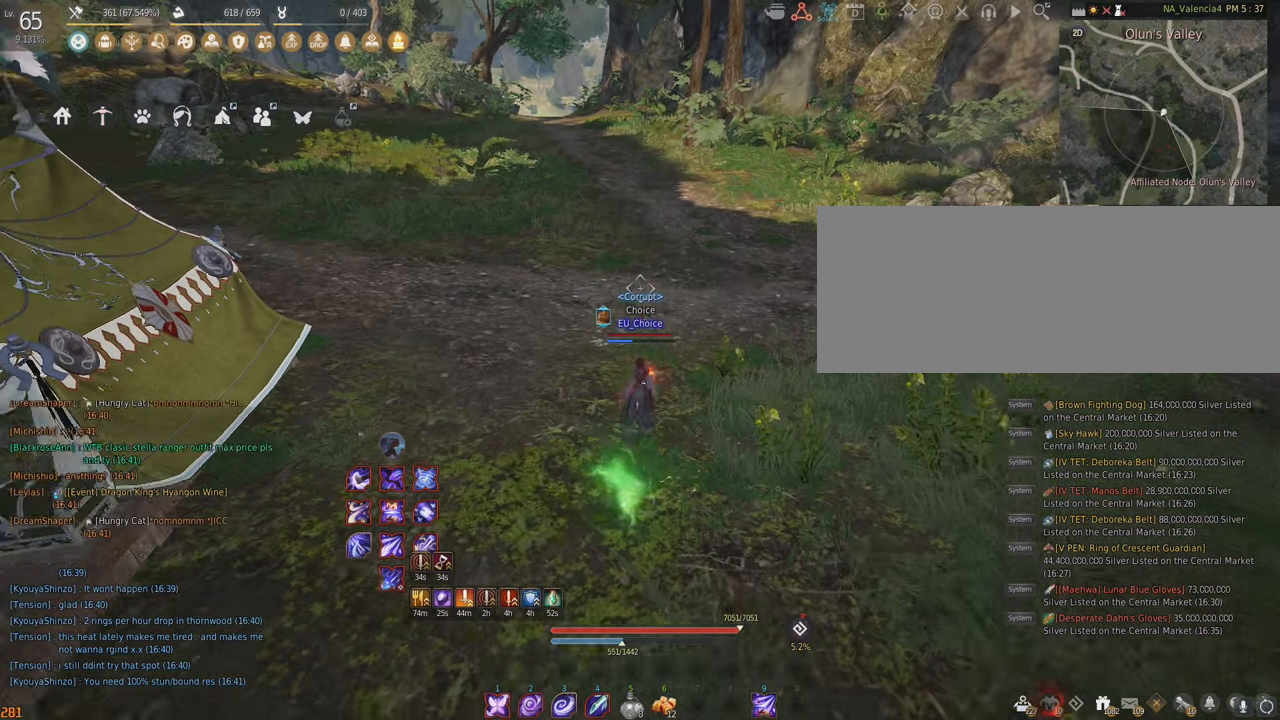
{"keys": ["a"], "mouse": [], "events": [[17, "w", "up"], [433, "a", "down"]]}
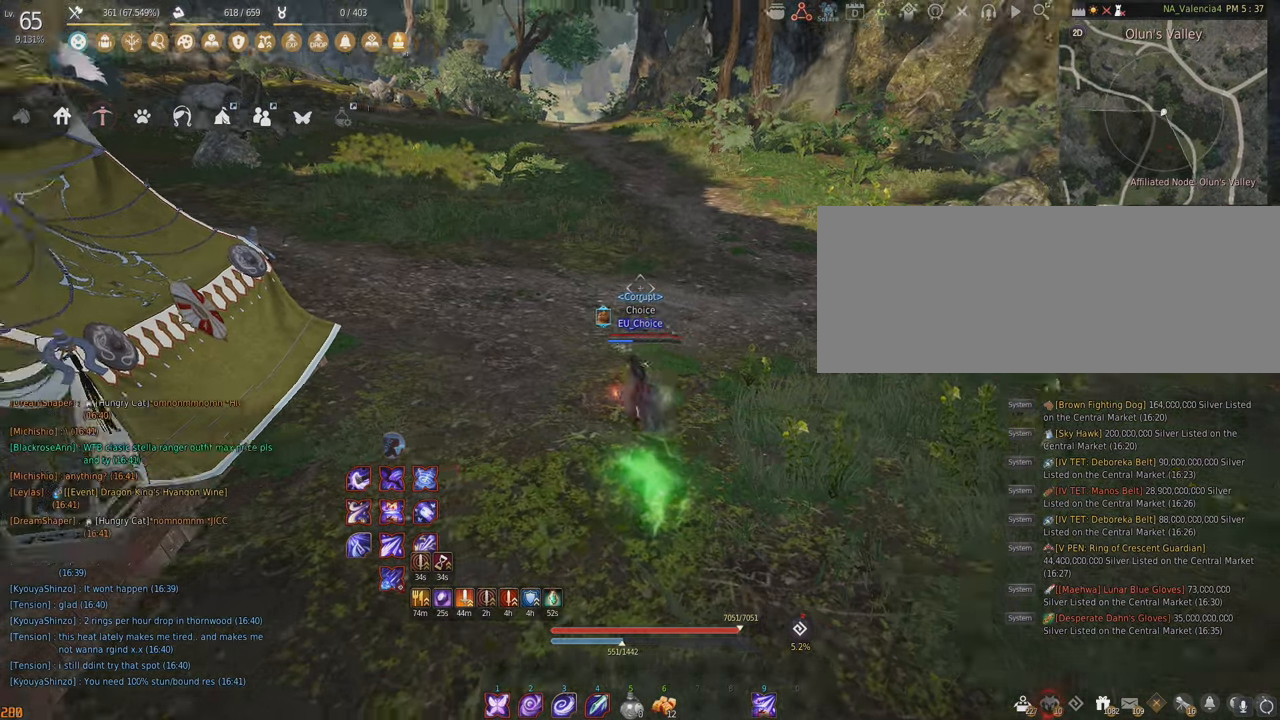
{"keys": ["a", "w"], "mouse": [], "events": [[217, "w", "down"]]}
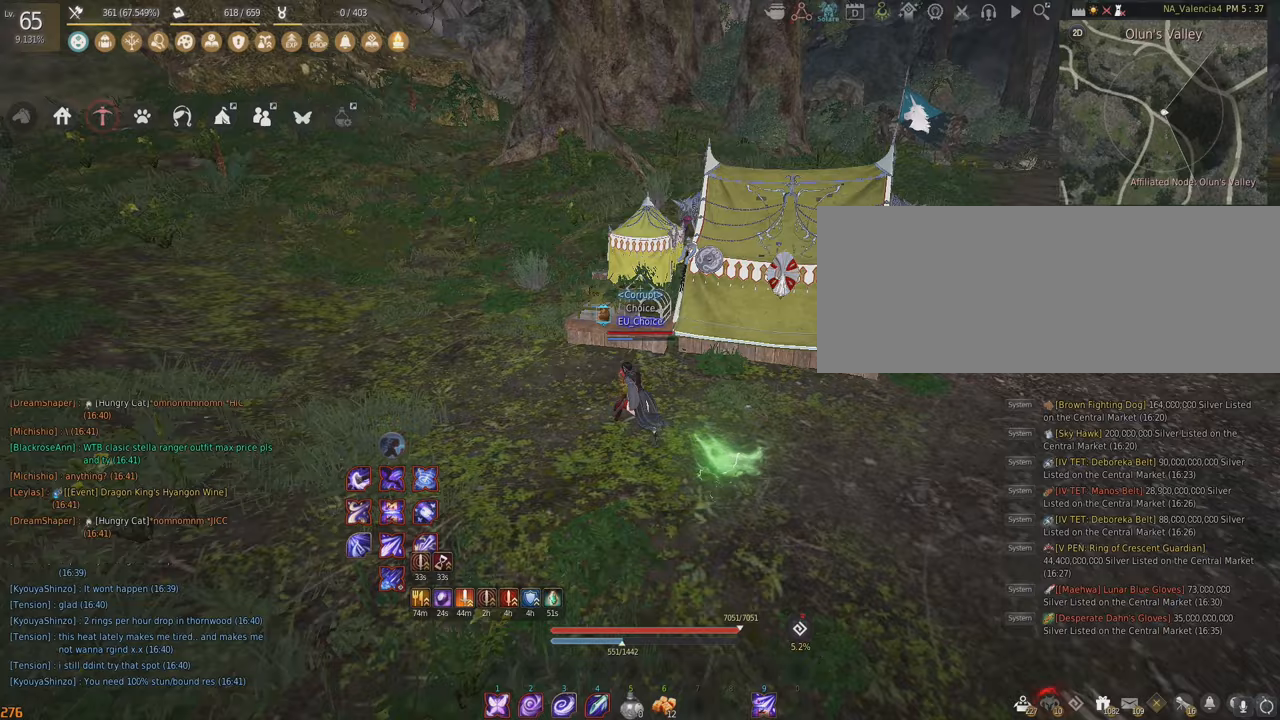
{"keys": ["a", "w"], "mouse": [], "events": []}
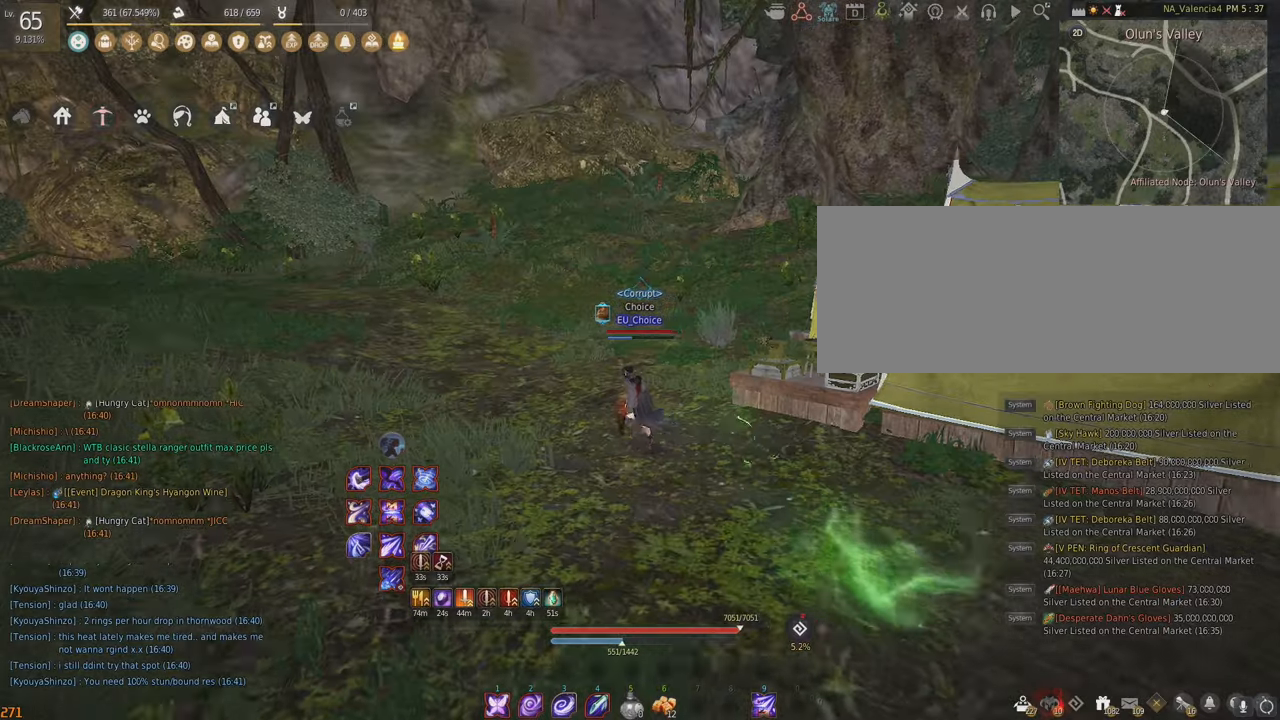
{"keys": ["d"], "mouse": [], "events": [[233, "w", "up"], [267, "a", "up"], [450, "d", "down"]]}
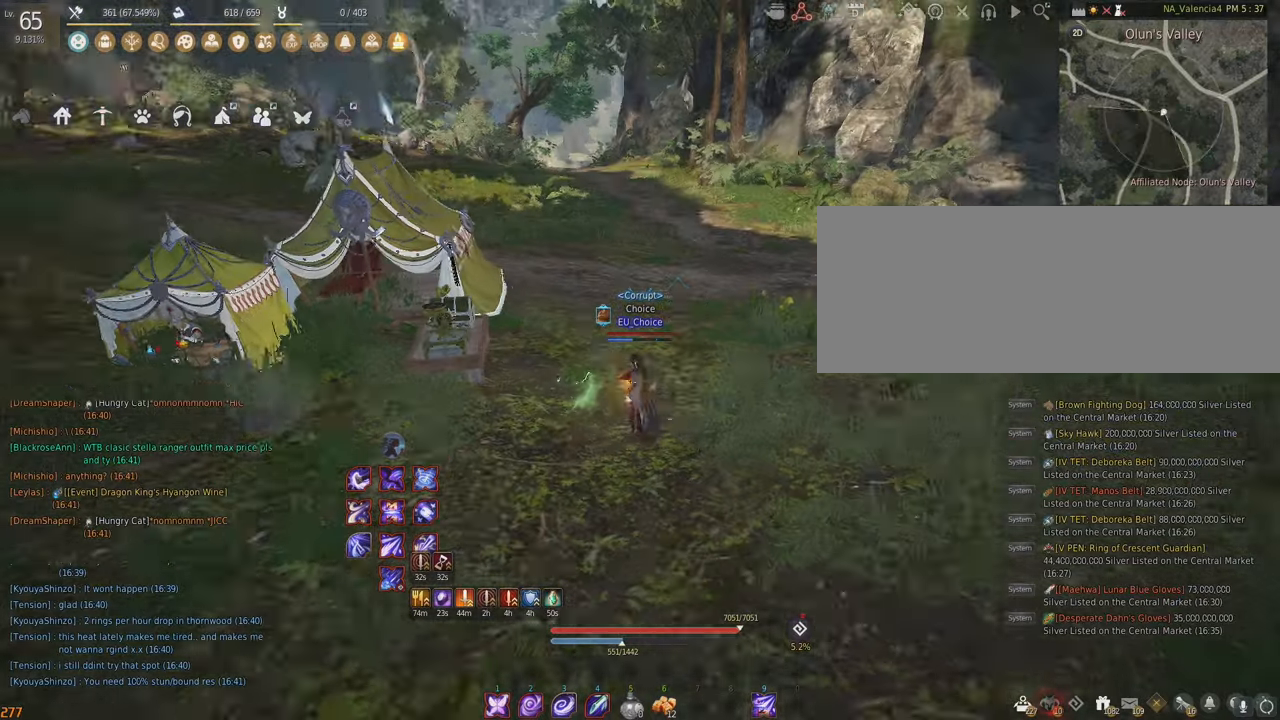
{"keys": [], "mouse": [], "events": [[400, "d", "up"]]}
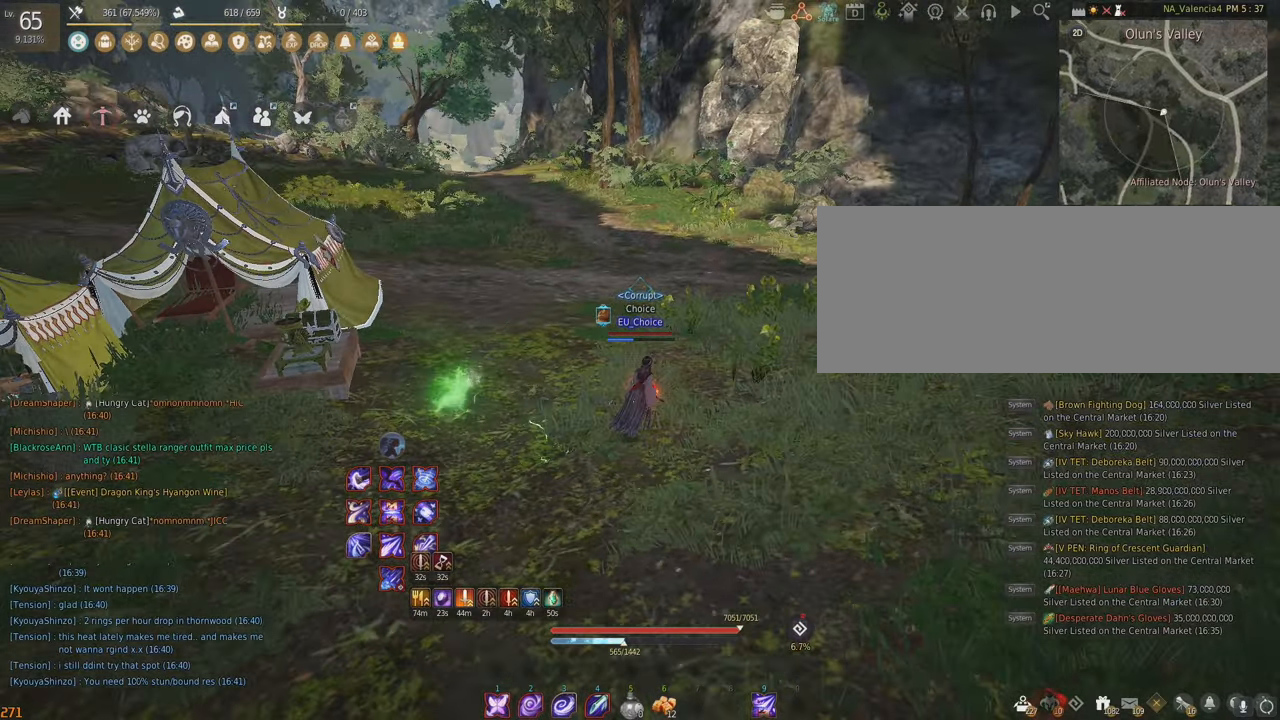
{"keys": ["d"], "mouse": [], "events": [[467, "d", "down"]]}
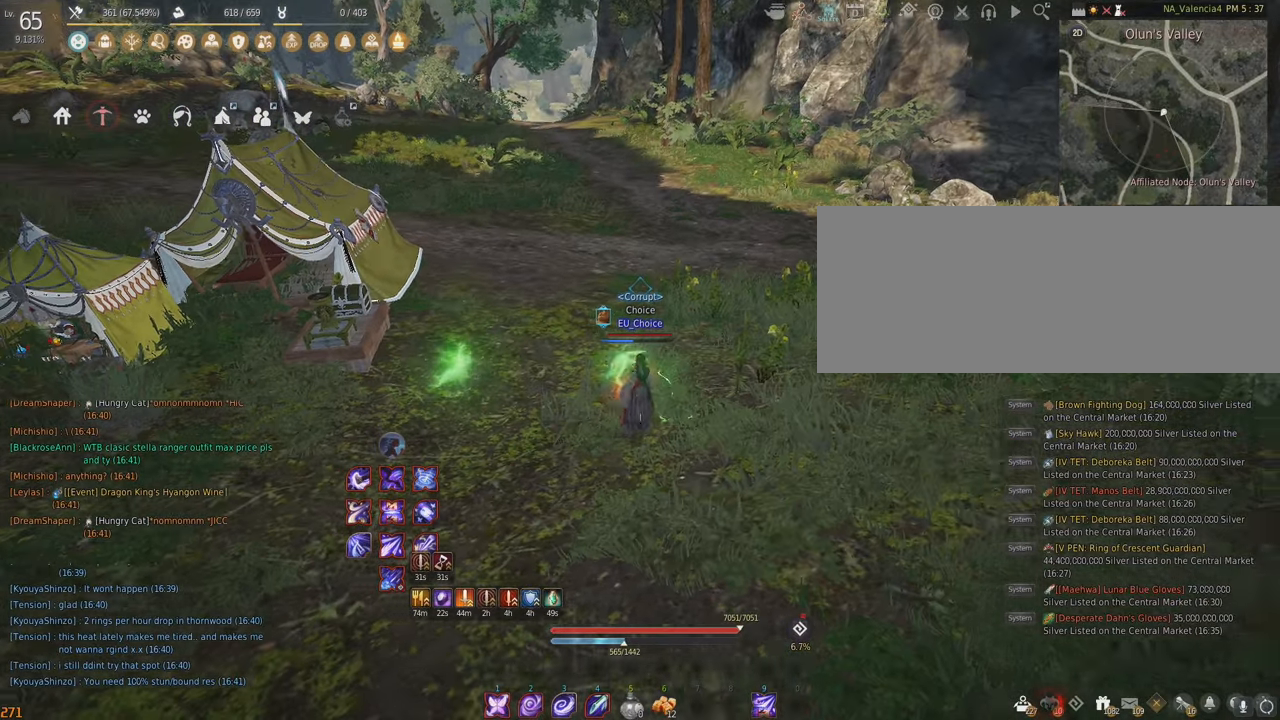
{"keys": [], "mouse": [], "events": [[100, "d", "up"]]}
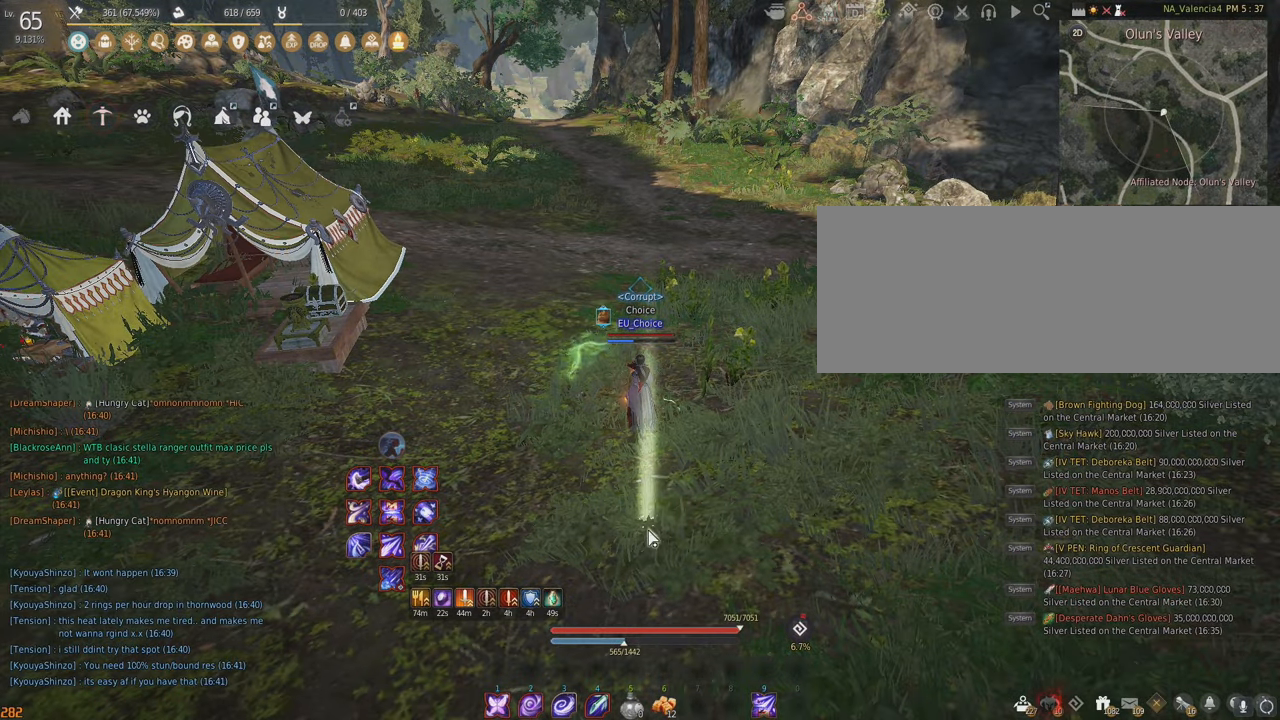
{"keys": [], "mouse": [], "events": [[67, "s", "down"], [283, "s", "up"]]}
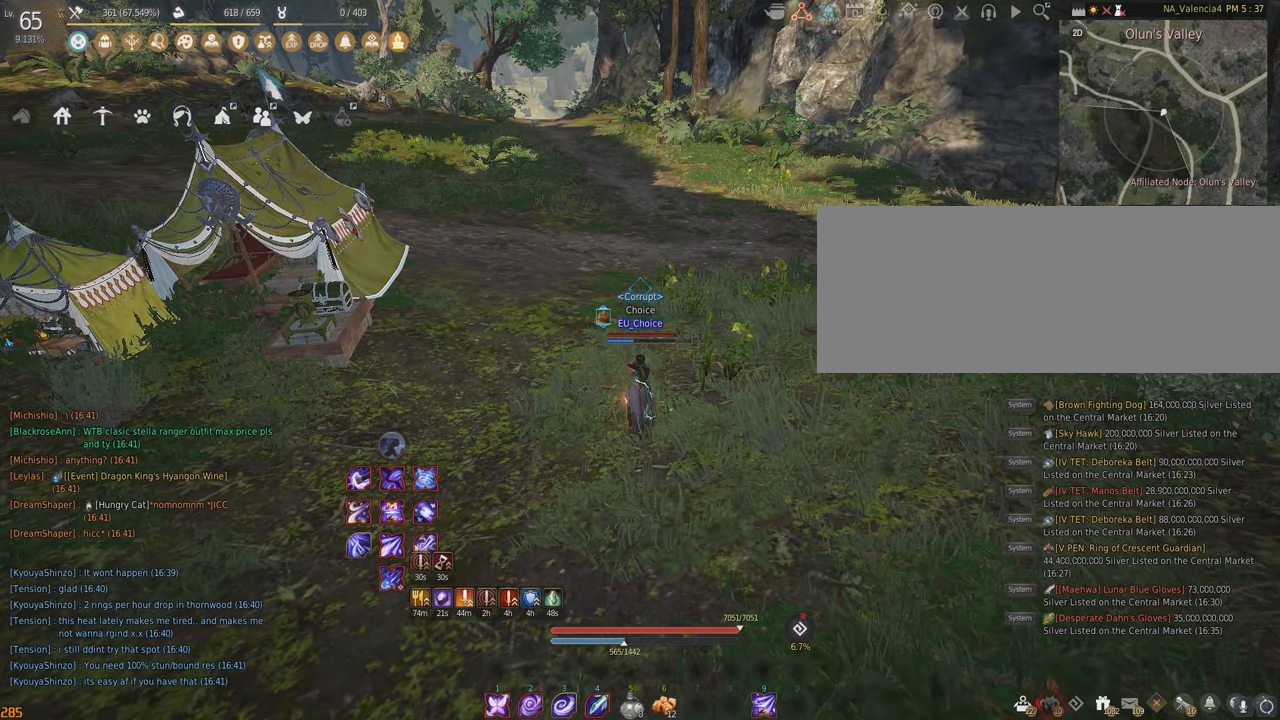
{"keys": [], "mouse": [], "events": [[33, "s", "down"], [167, "s", "up"]]}